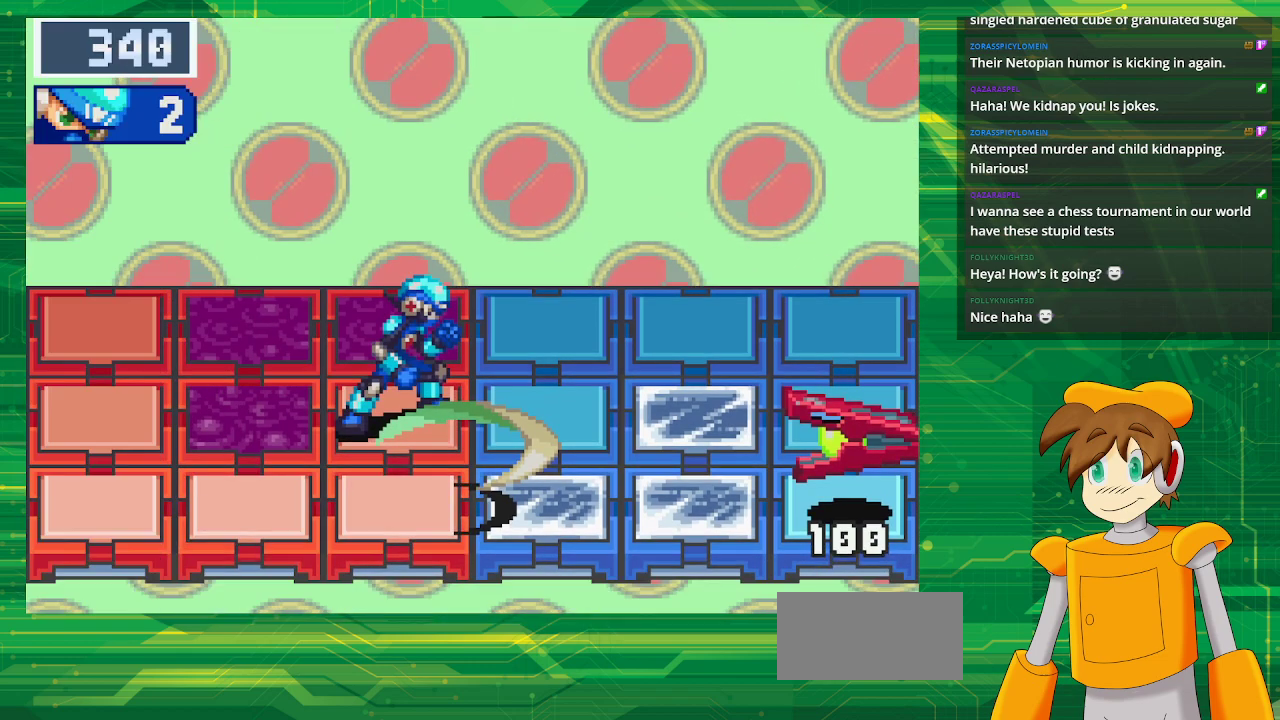
Gameplay with a controller (Nintendo layout); each line is a JSON object with the inputs held at the frame after it. "events" lists button and stick changes between this image and that frame as [ms after this image, input, new state], when the widget could be followed in between. Not read: L3 R3.
{"buttons": [], "events": []}
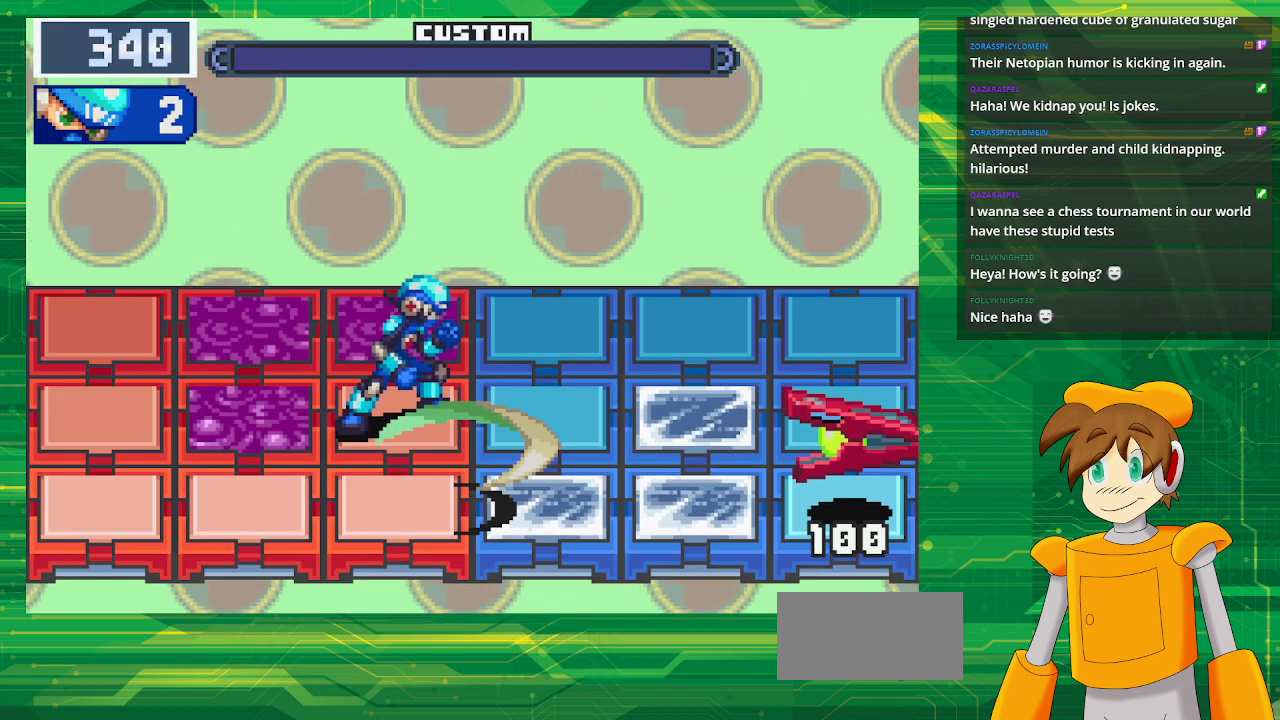
{"buttons": [], "events": []}
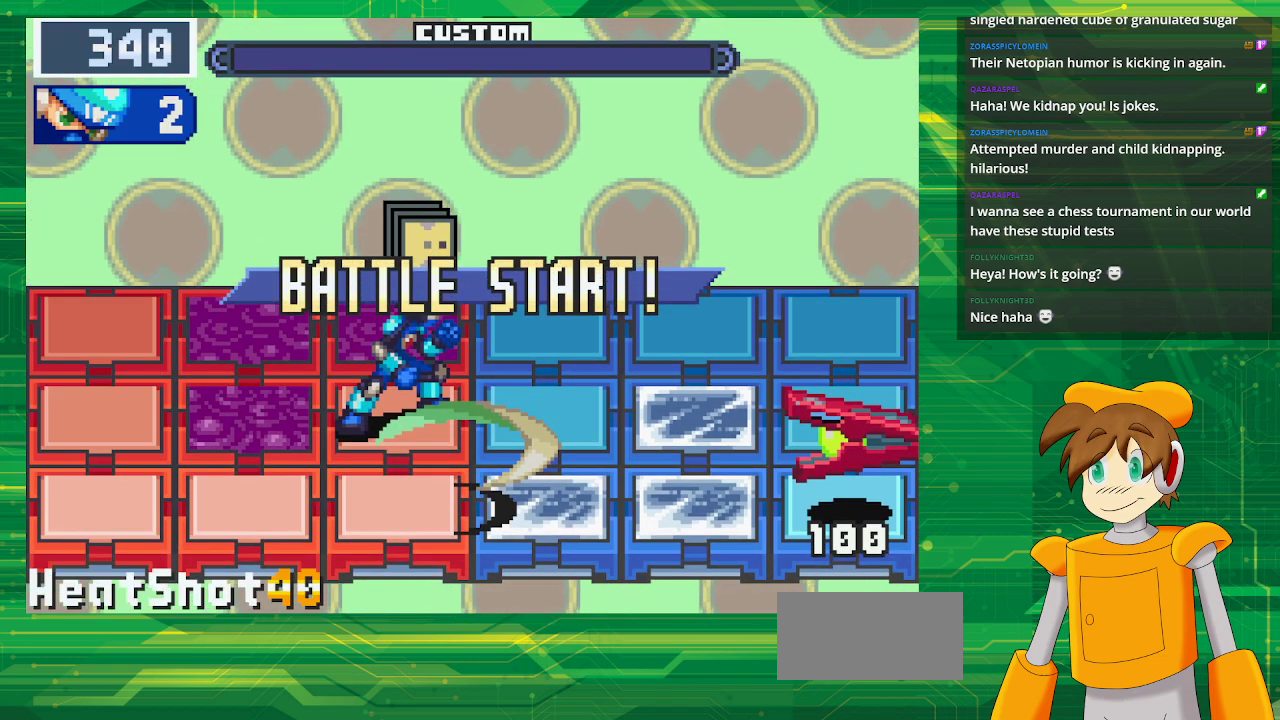
{"buttons": [], "events": []}
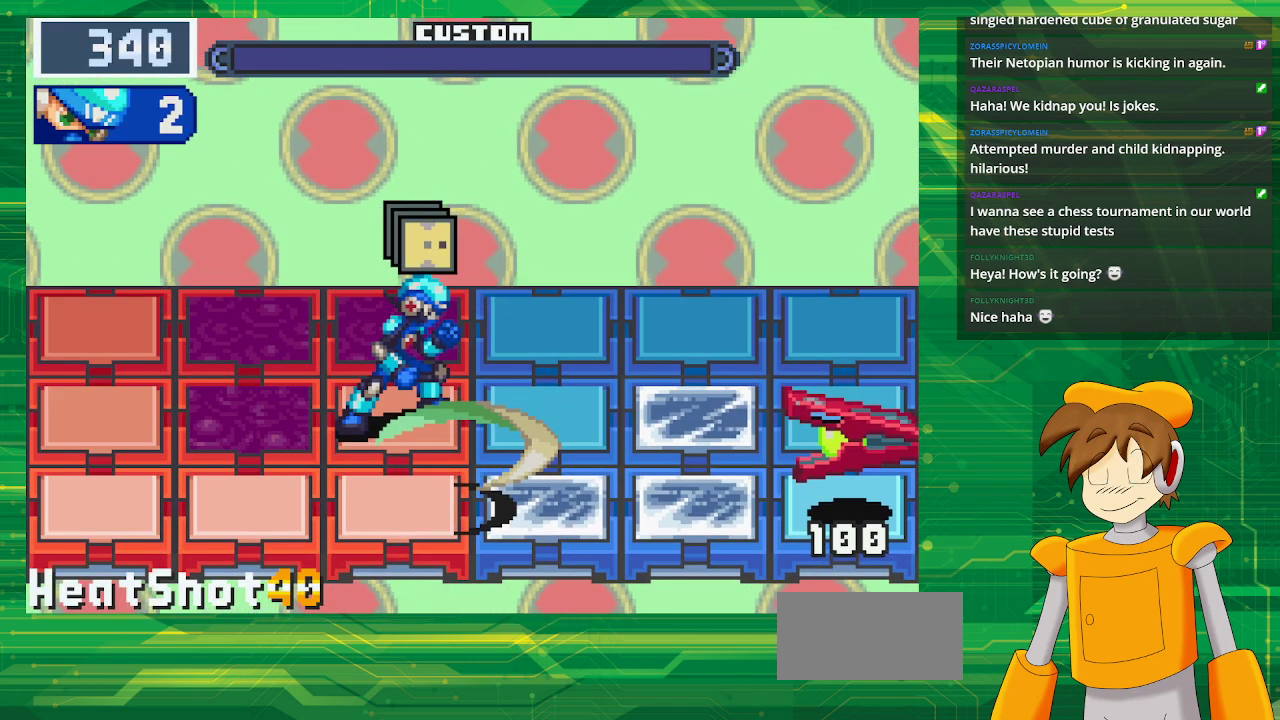
{"buttons": [], "events": [[333, "DPAD_DOWN", "down"], [483, "DPAD_DOWN", "up"]]}
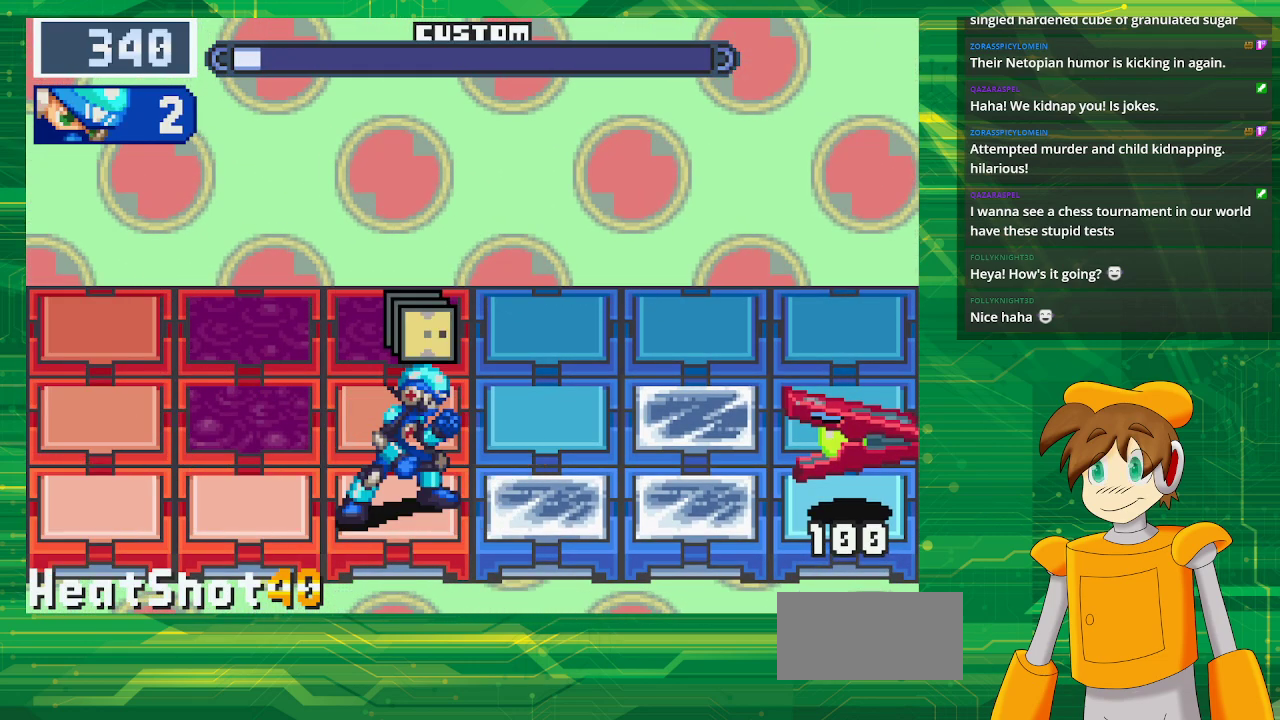
{"buttons": ["A"], "events": [[417, "A", "down"]]}
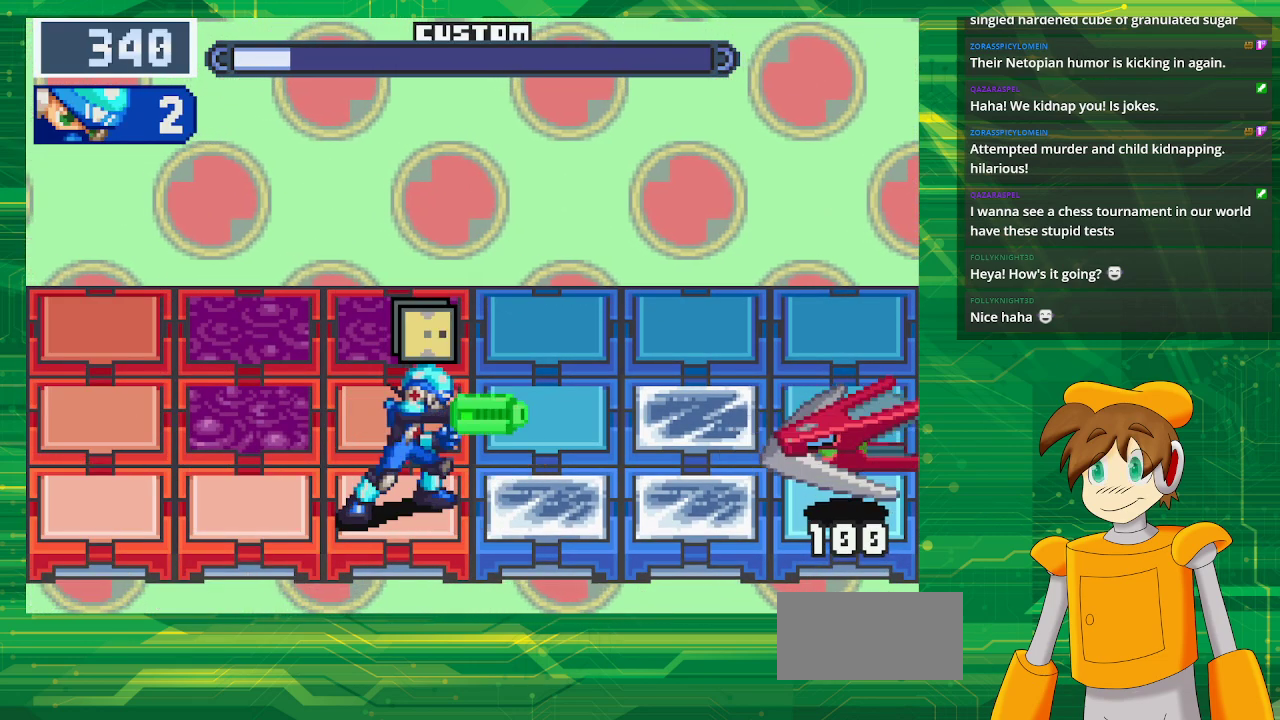
{"buttons": ["DPAD_UP"], "events": [[50, "A", "up"], [450, "DPAD_UP", "down"]]}
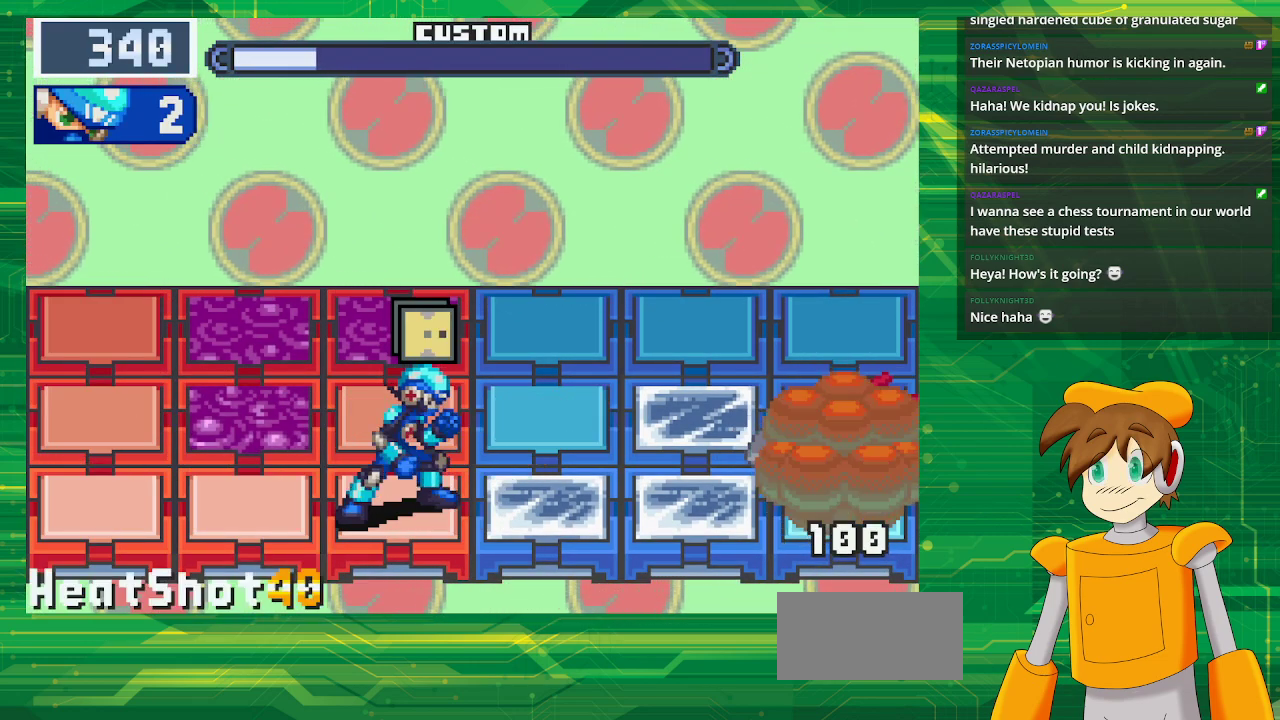
{"buttons": [], "events": [[100, "DPAD_UP", "up"]]}
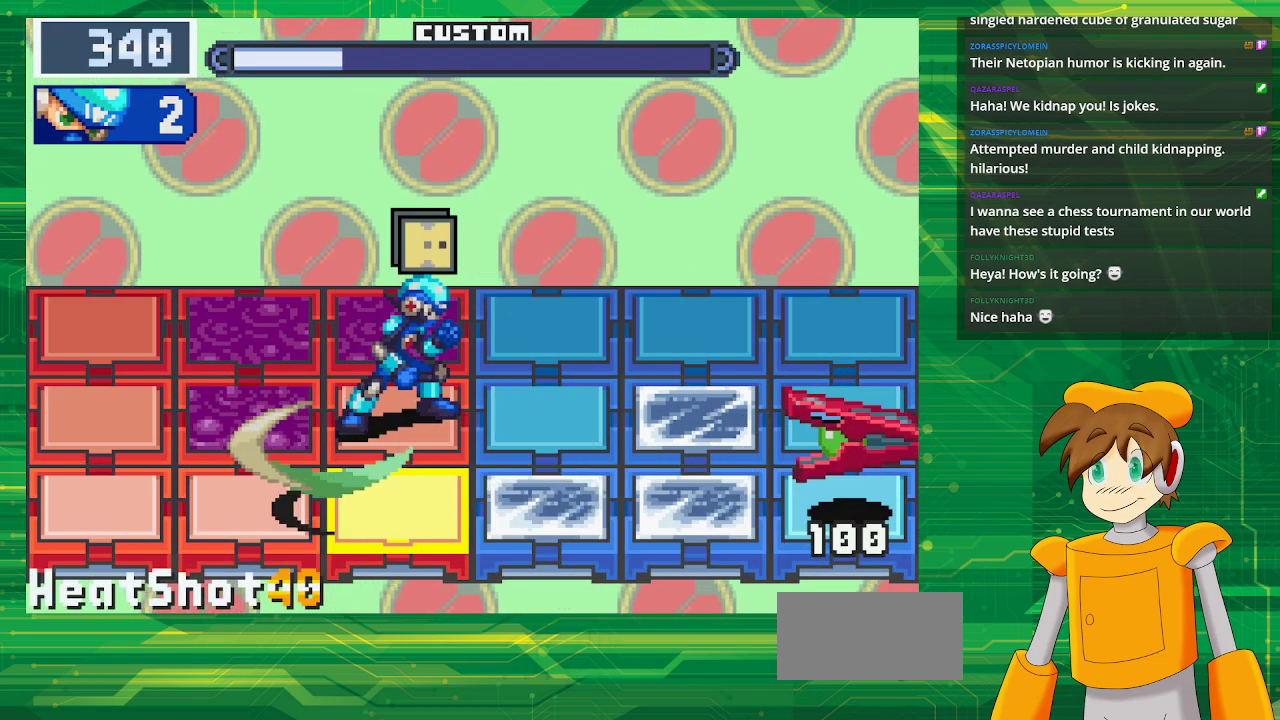
{"buttons": [], "events": [[100, "DPAD_DOWN", "down"], [250, "DPAD_DOWN", "up"]]}
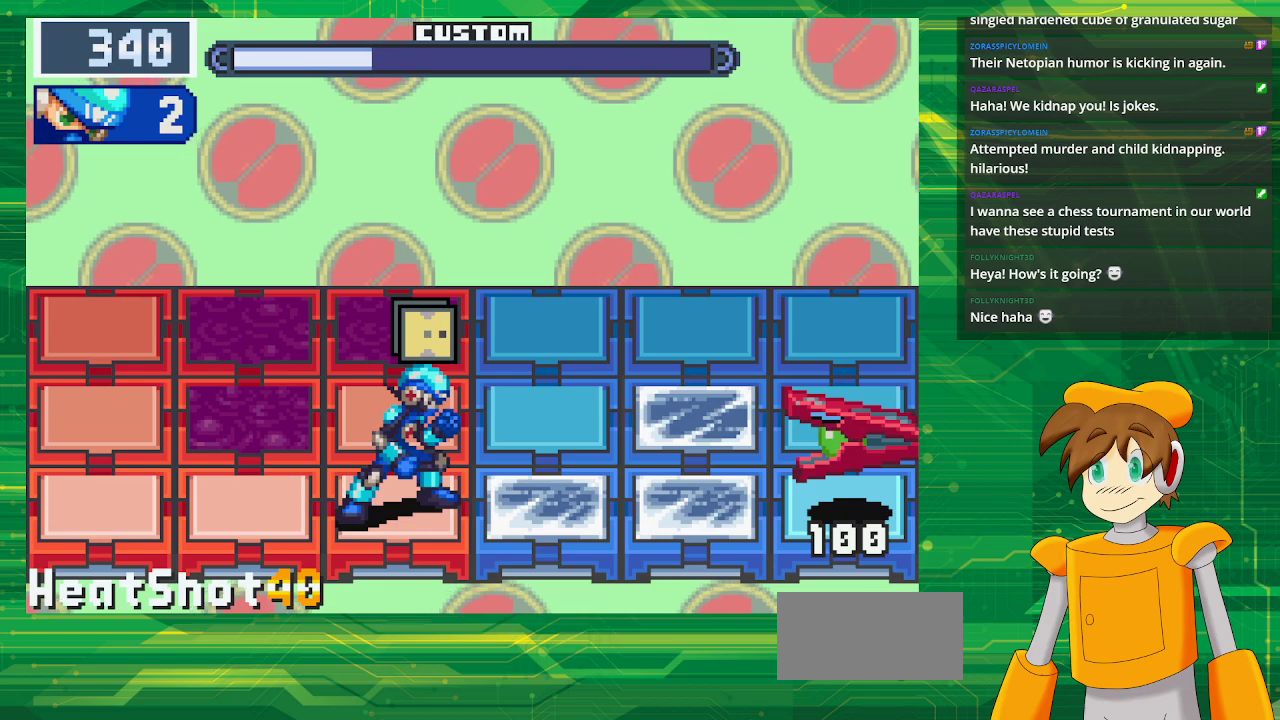
{"buttons": [], "events": []}
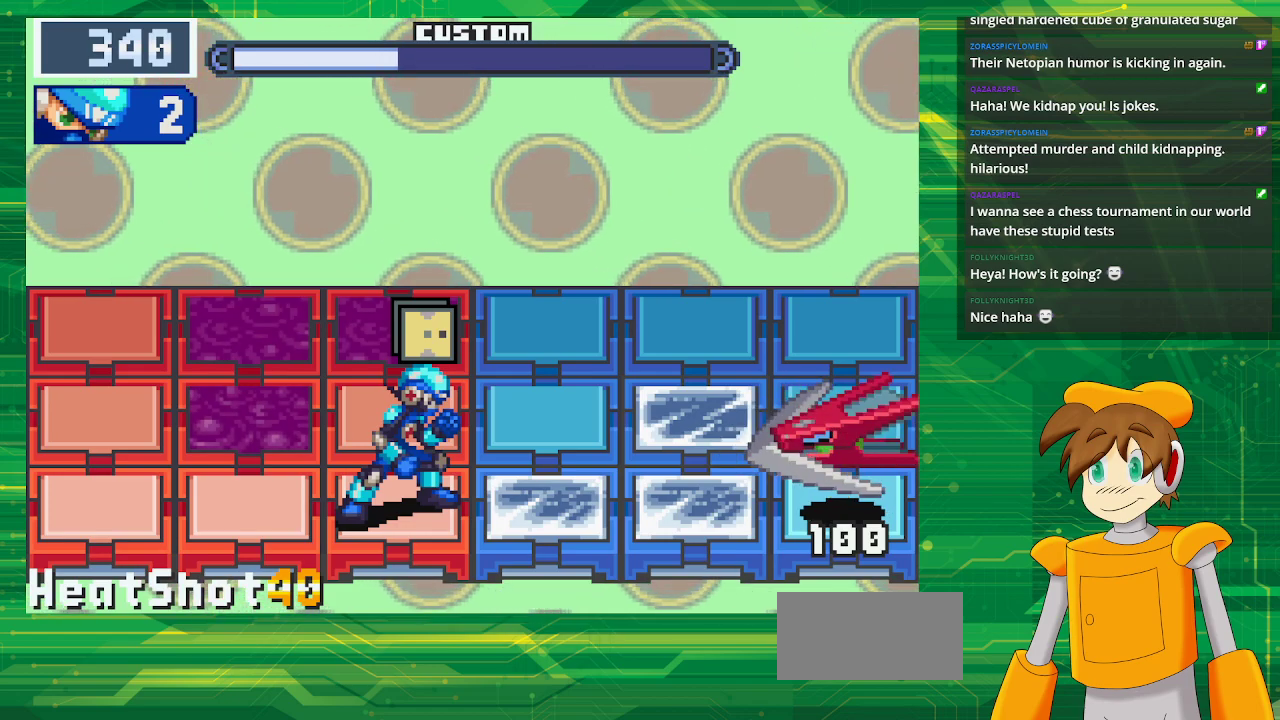
{"buttons": [], "events": [[67, "A", "down"], [167, "A", "up"]]}
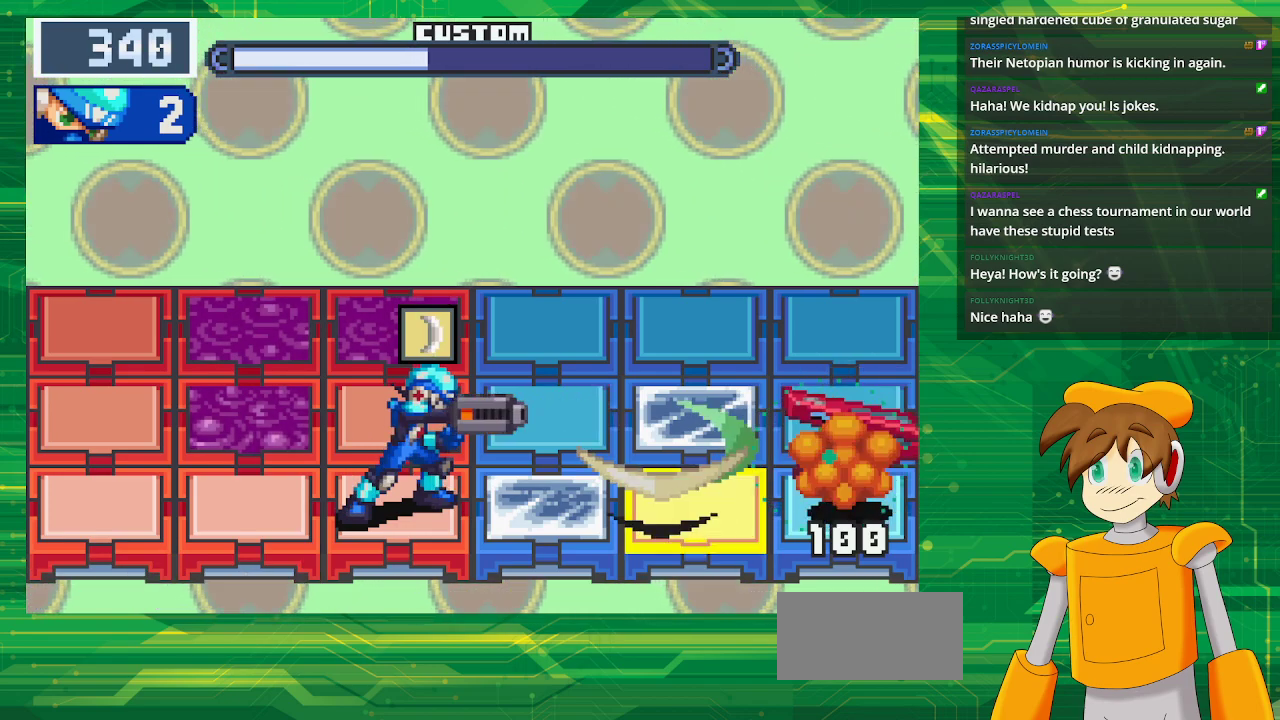
{"buttons": [], "events": [[17, "DPAD_UP", "down"], [183, "DPAD_UP", "up"]]}
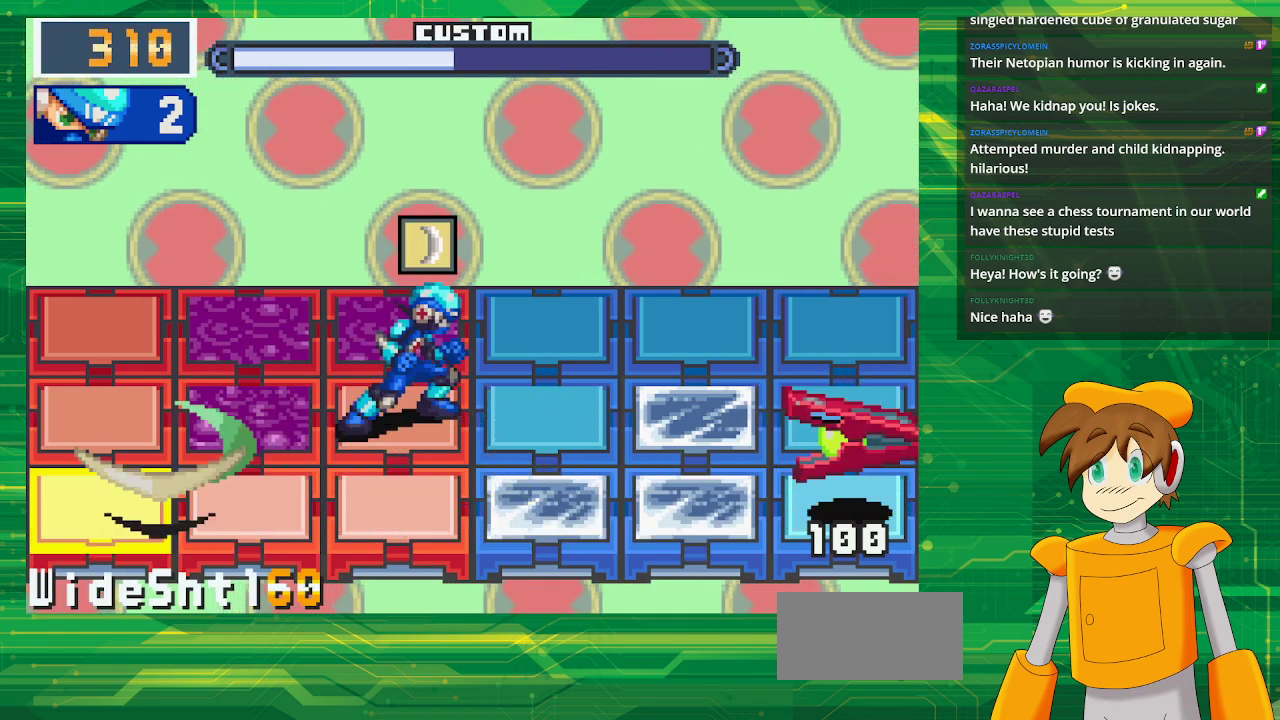
{"buttons": [], "events": [[183, "DPAD_DOWN", "down"], [233, "DPAD_DOWN", "up"]]}
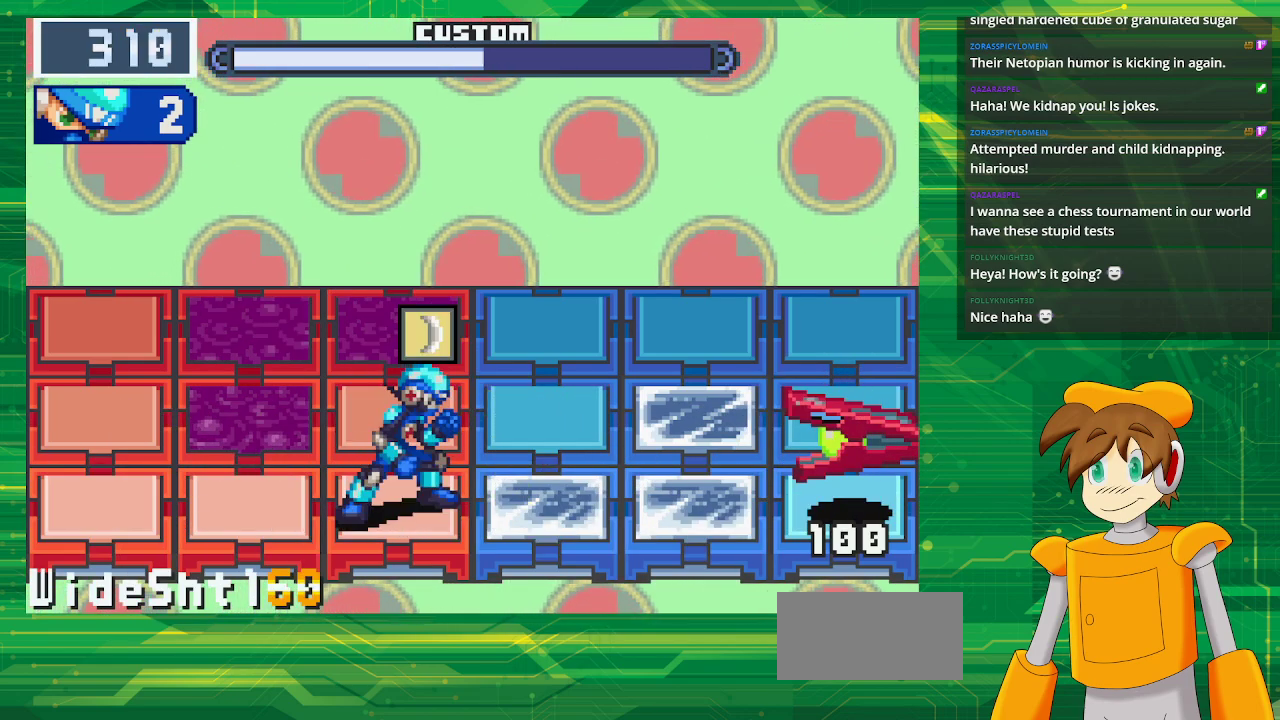
{"buttons": [], "events": []}
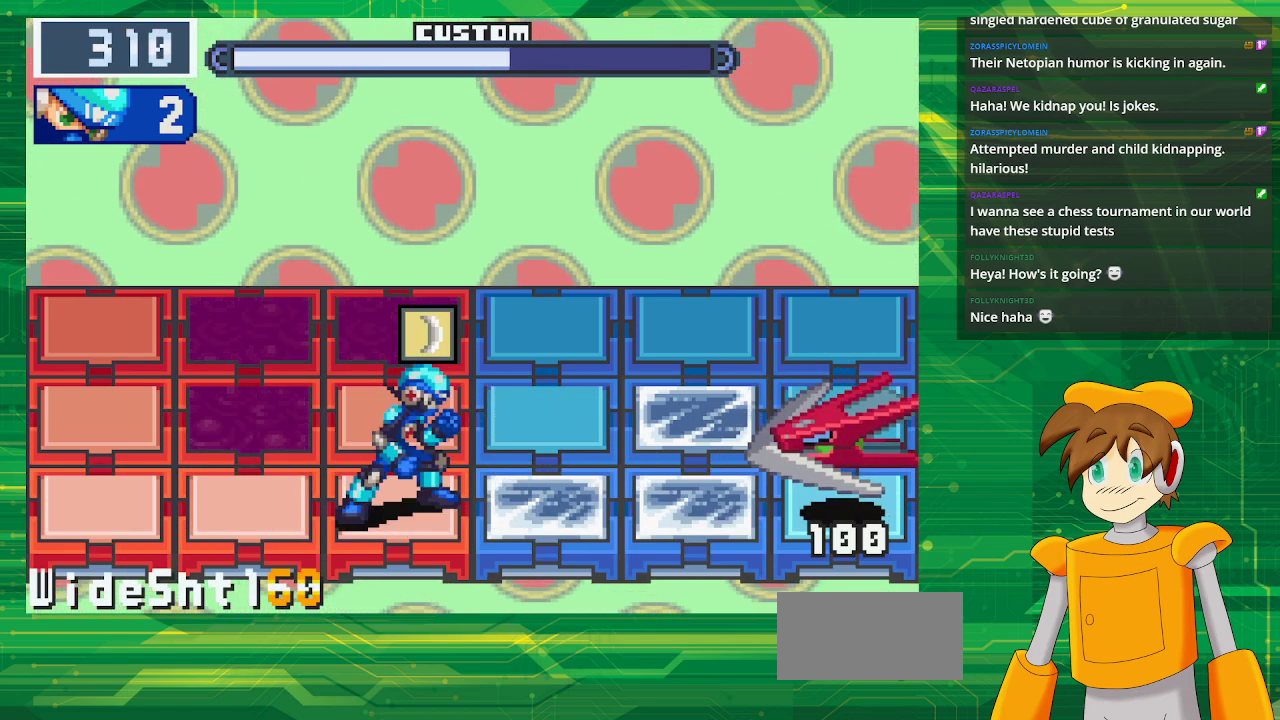
{"buttons": [], "events": [[167, "DPAD_UP", "down"], [283, "A", "down"], [333, "DPAD_UP", "up"], [433, "A", "up"]]}
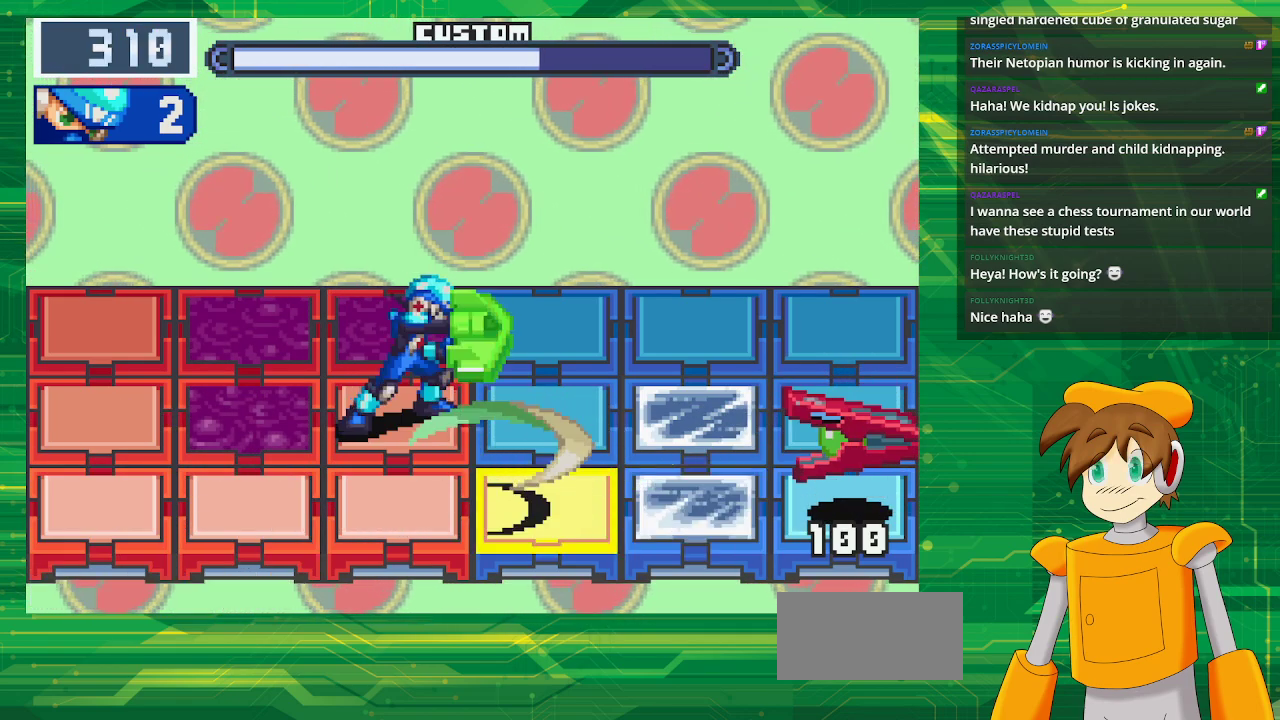
{"buttons": [], "events": []}
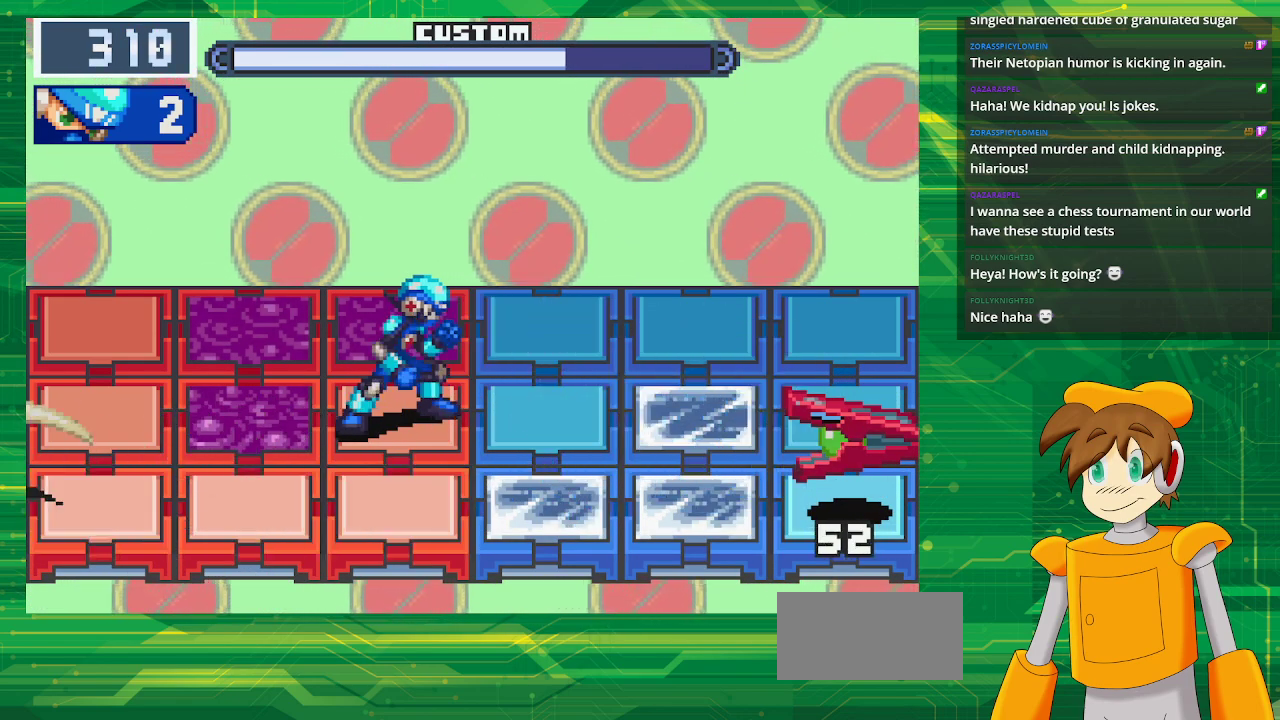
{"buttons": [], "events": []}
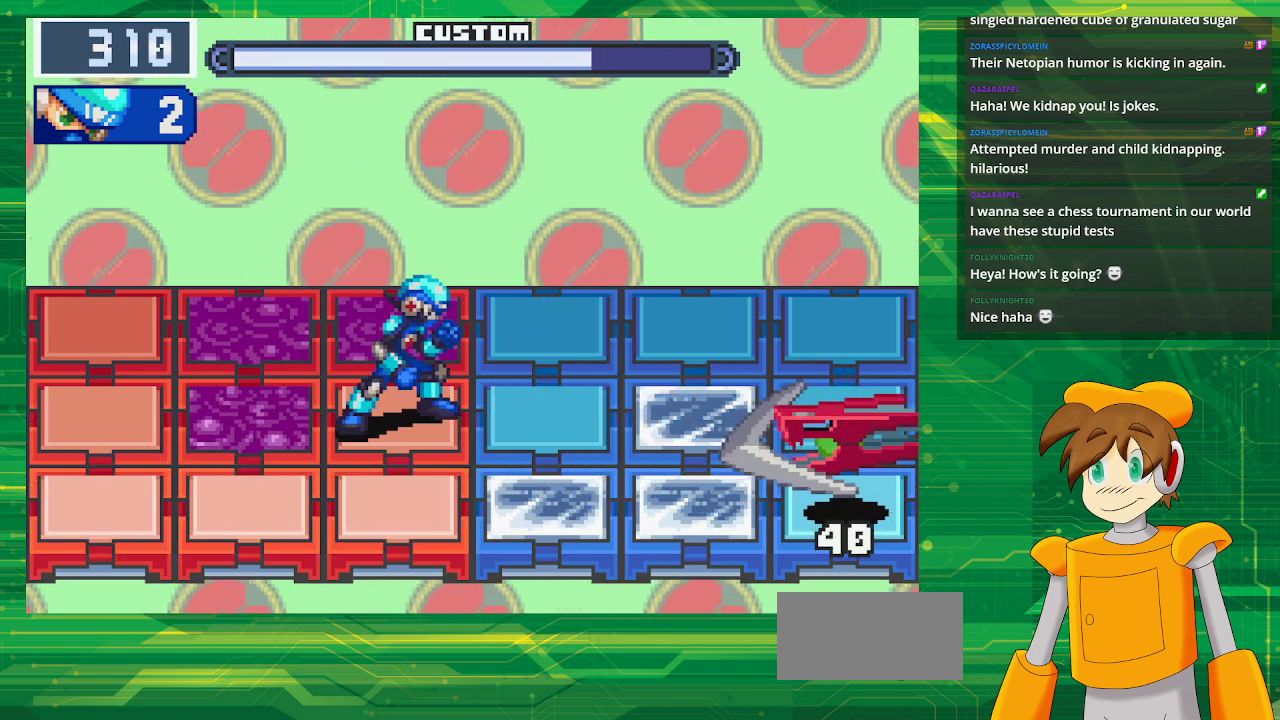
{"buttons": ["B"], "events": [[167, "B", "down"]]}
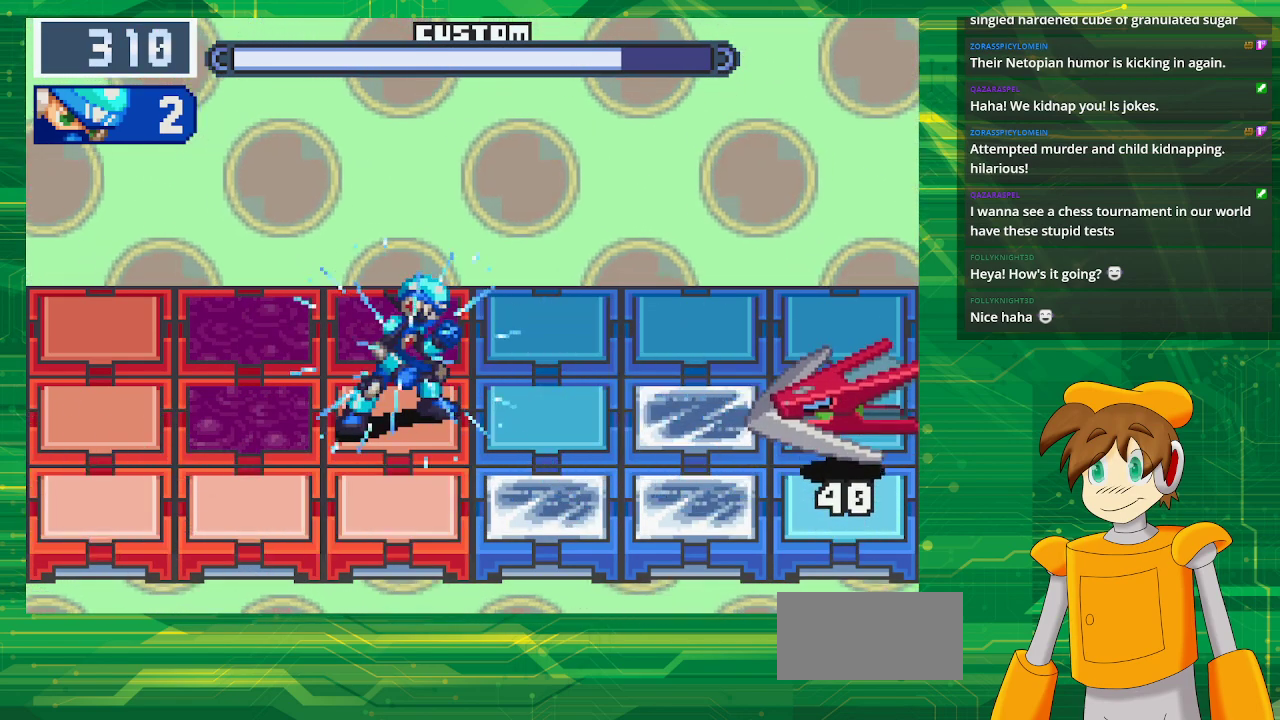
{"buttons": ["B"], "events": [[300, "DPAD_DOWN", "down"], [450, "DPAD_DOWN", "up"]]}
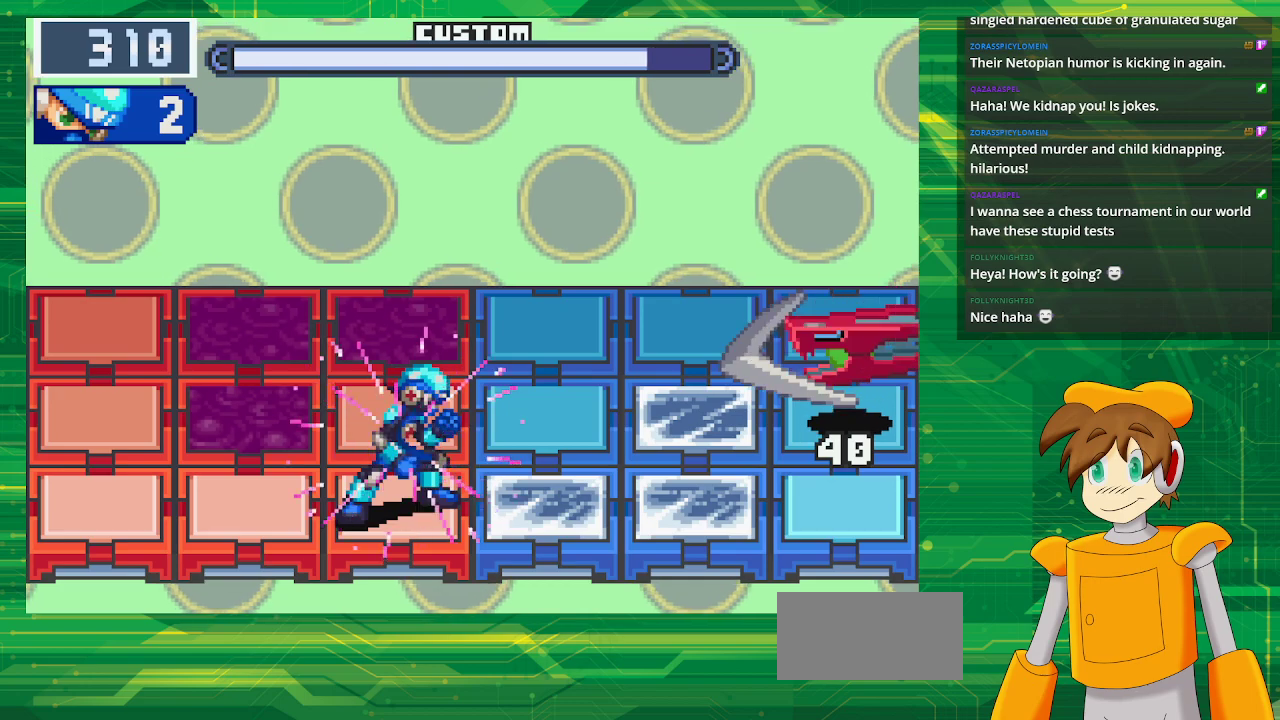
{"buttons": ["B"], "events": []}
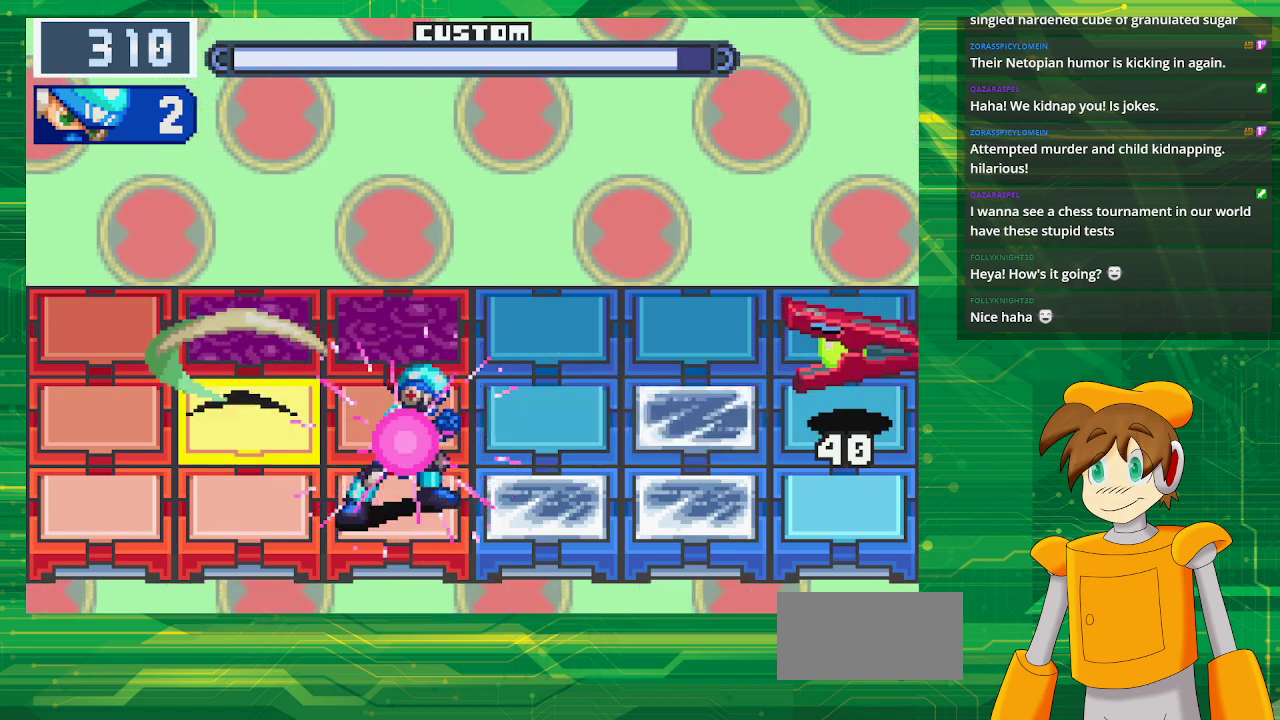
{"buttons": ["B"], "events": [[33, "DPAD_UP", "down"], [133, "B", "up"], [133, "DPAD_UP", "up"], [233, "B", "down"]]}
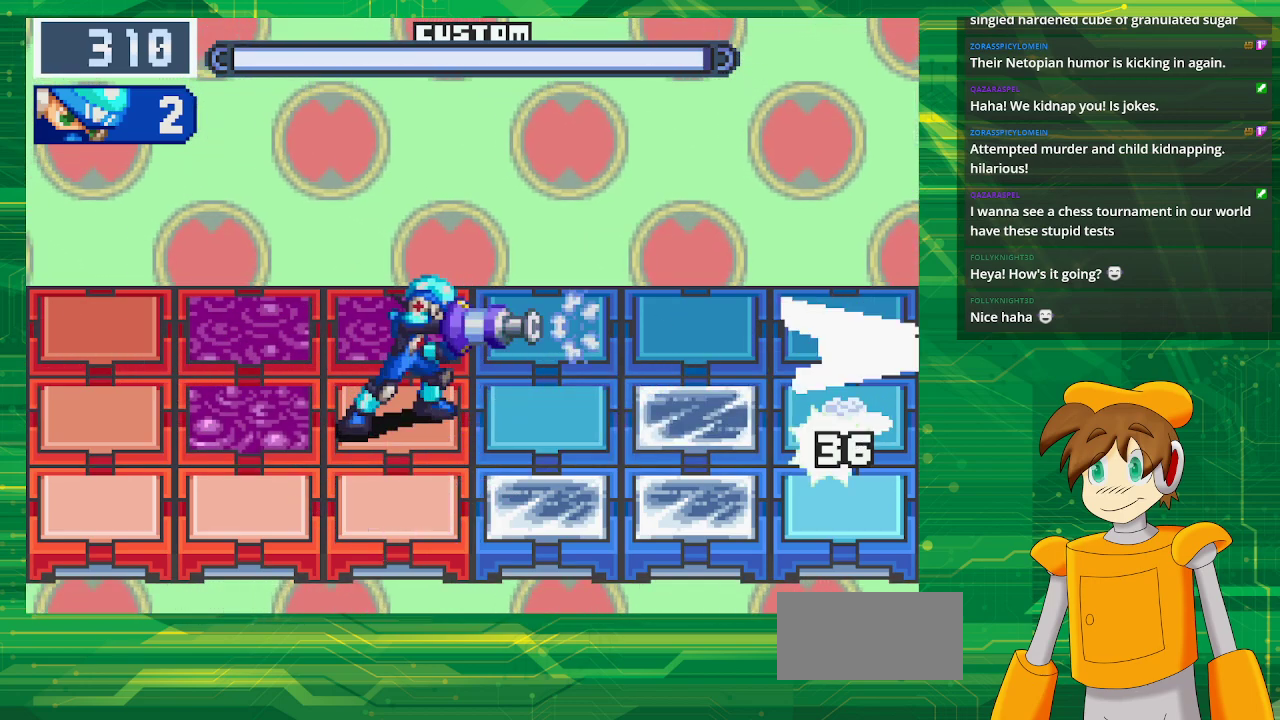
{"buttons": ["B"], "events": []}
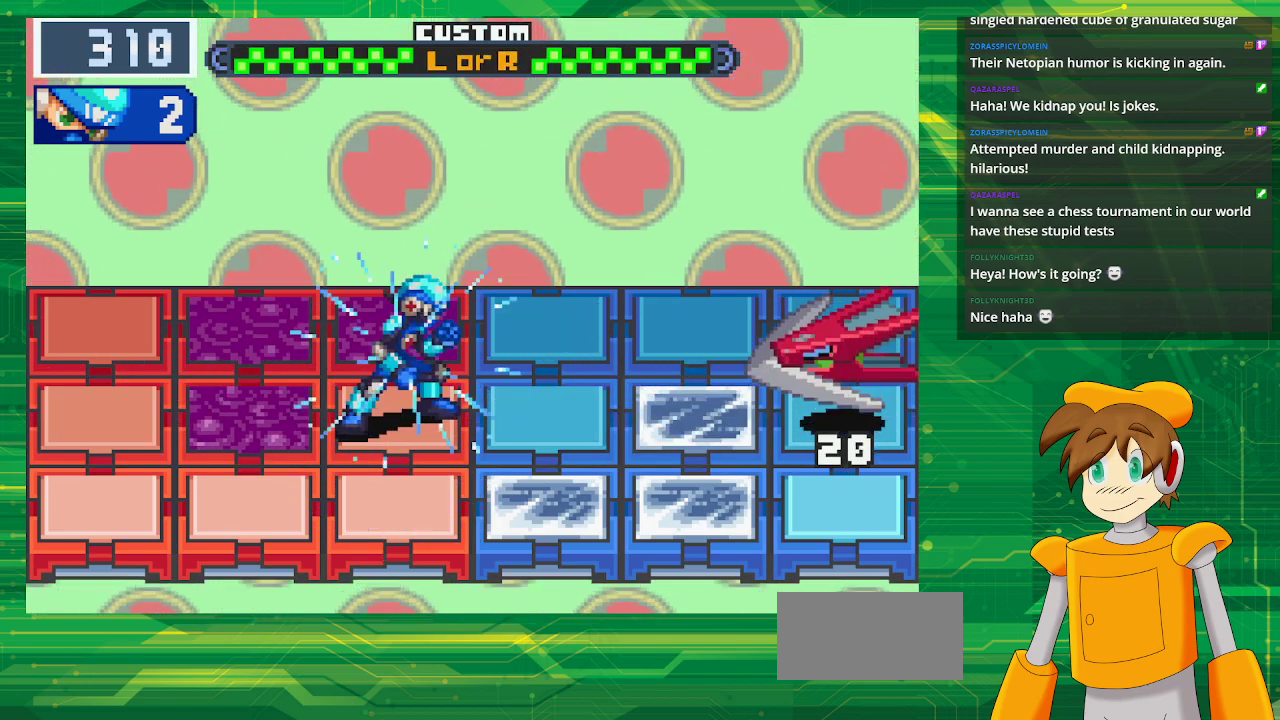
{"buttons": ["B"], "events": [[217, "DPAD_DOWN", "down"], [350, "DPAD_DOWN", "up"]]}
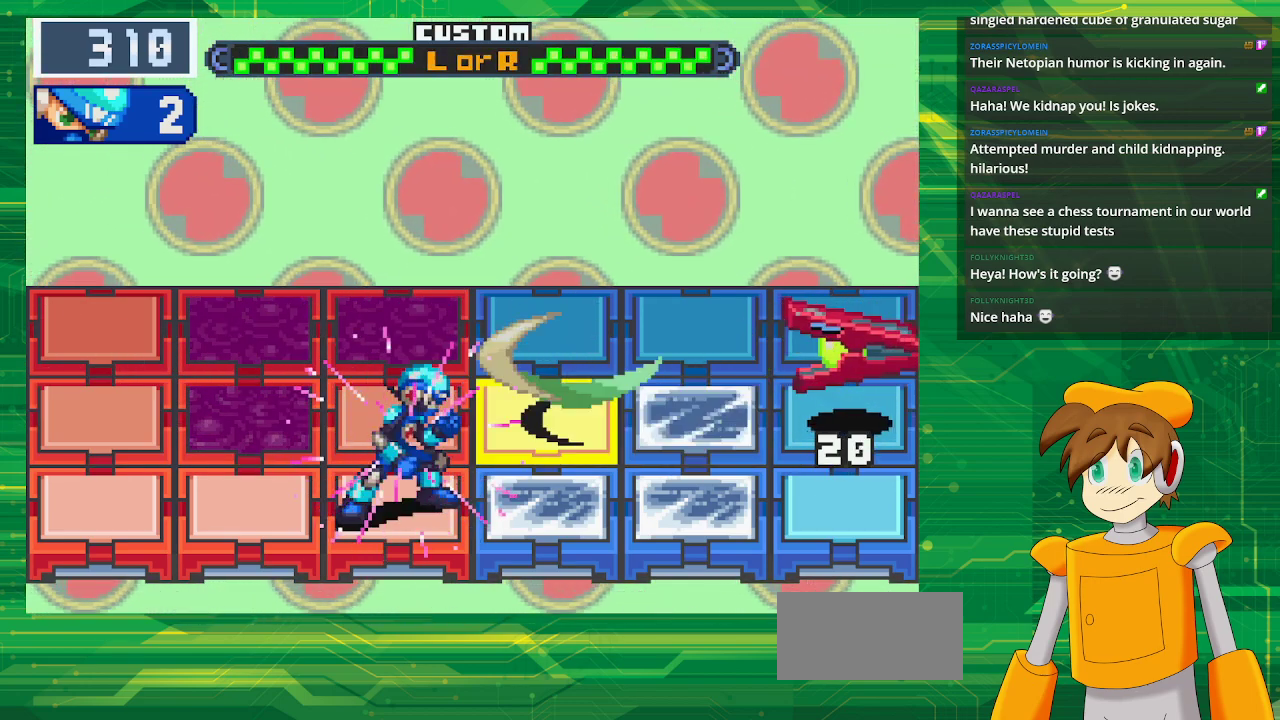
{"buttons": [], "events": [[283, "DPAD_UP", "down"], [417, "DPAD_UP", "up"], [483, "B", "up"]]}